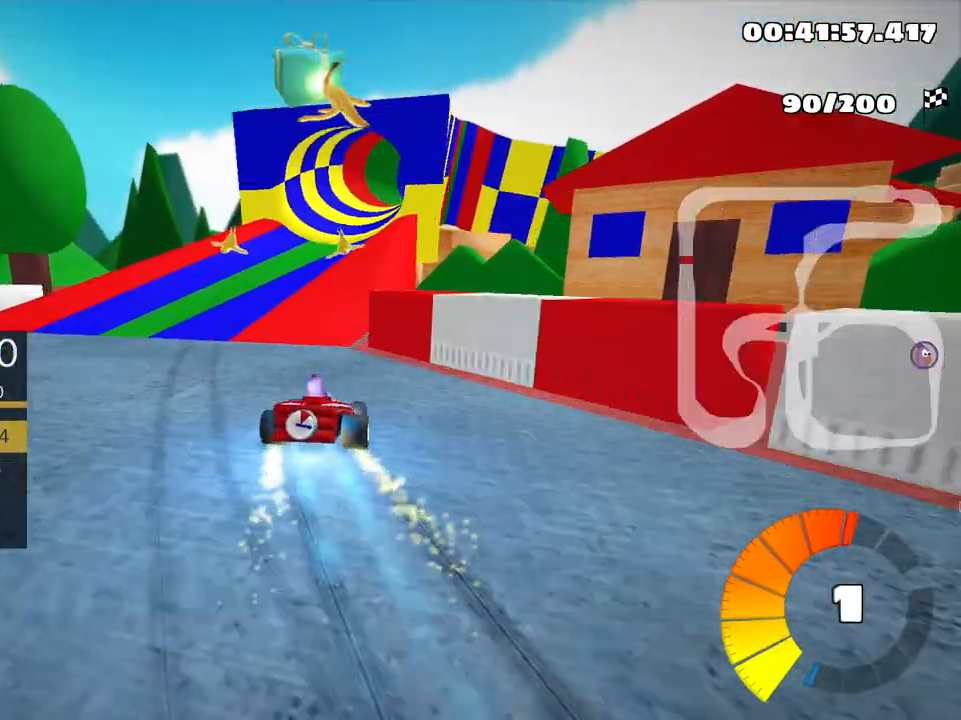
Gameplay with keyboard; each line is a JSON object with the keys held at the frame after it. "events" lists presses ("down") and releases ("up") of "down", "fire", "left", "look", "nitro", "right", "skid" and "up" between this image and that frame as [ms after this image, input, new state], when the widget could be followed in between. No other keys are recorded. Mouse input is not recorded. Key names are as the overlay labels them; some are game actions (e.g. jump) rather than physical keys. Not read: other_keys.
{"keys": ["skid", "up"], "events": [[16, "nitro", "up"], [383, "left", "up"]]}
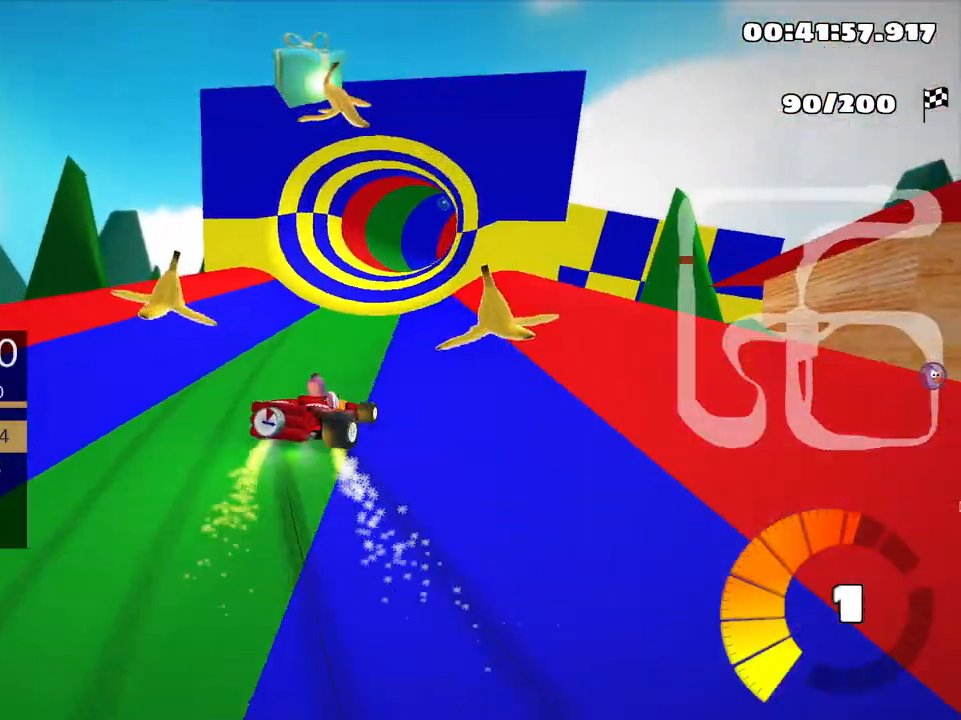
{"keys": ["left", "skid", "up"], "events": [[216, "left", "down"]]}
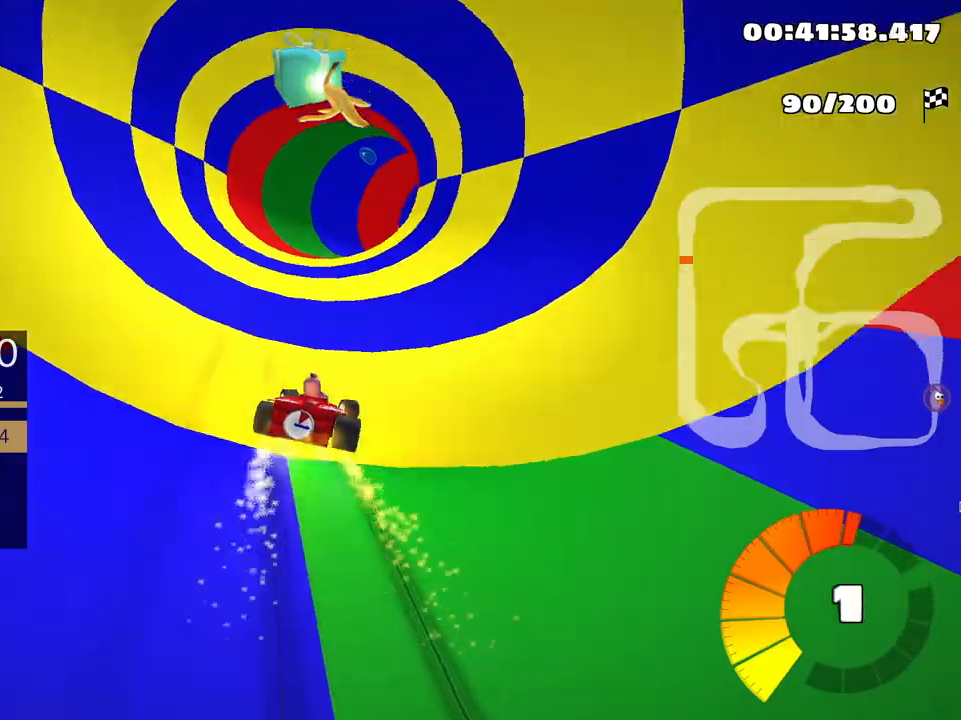
{"keys": ["skid", "up"], "events": [[316, "left", "up"]]}
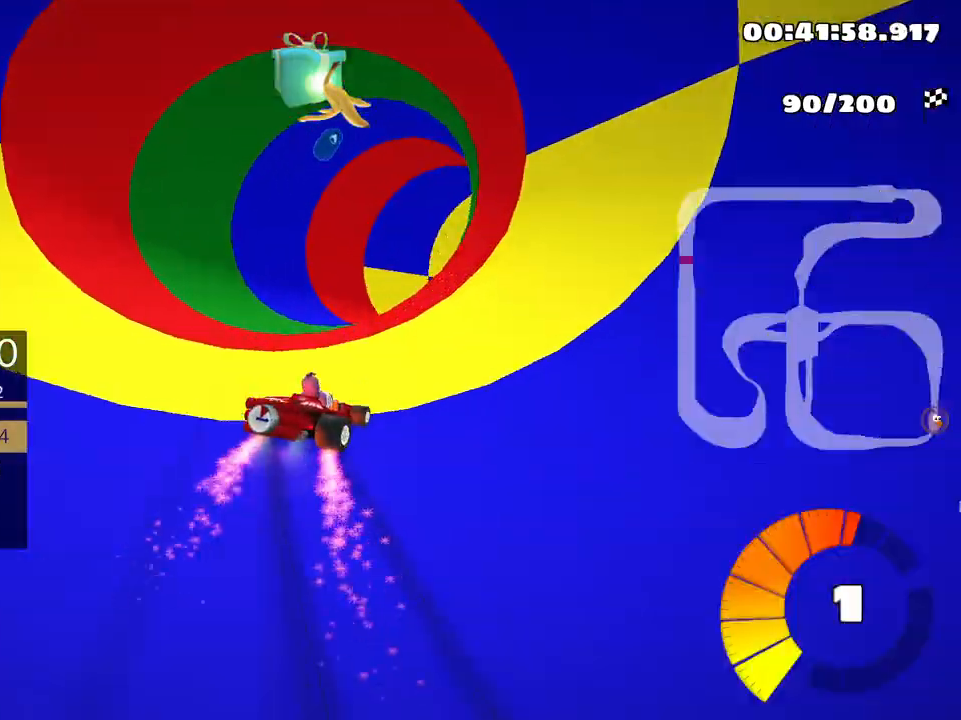
{"keys": ["up"], "events": [[16, "right", "down"], [150, "skid", "up"], [350, "right", "up"]]}
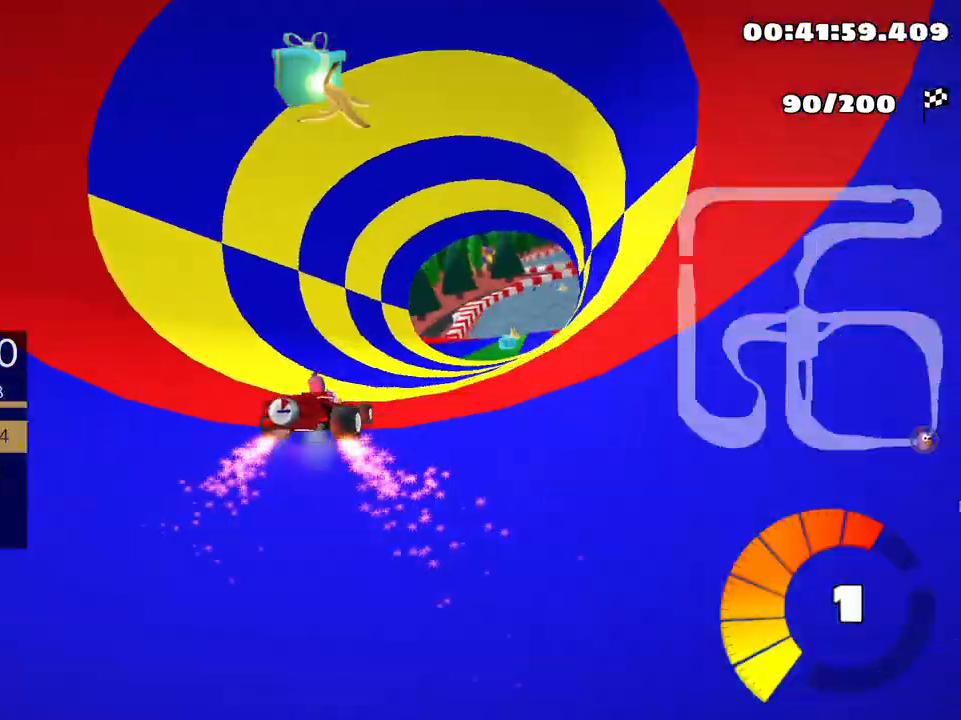
{"keys": ["right", "up"], "events": [[383, "right", "down"]]}
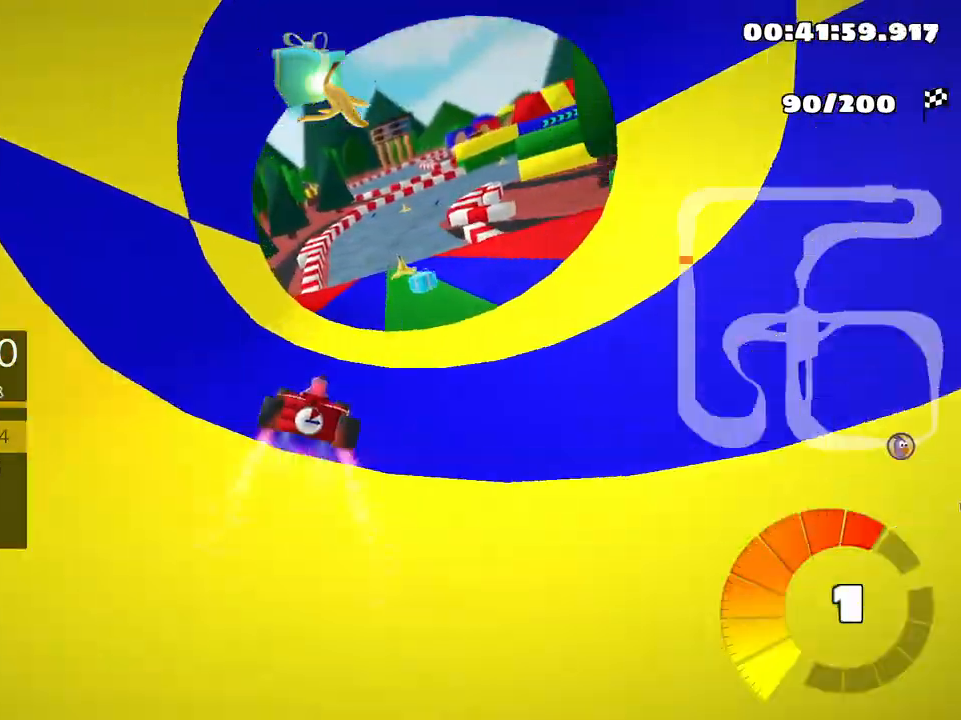
{"keys": ["skid", "up"], "events": [[33, "right", "up"], [300, "left", "down"], [483, "left", "up"], [500, "skid", "down"]]}
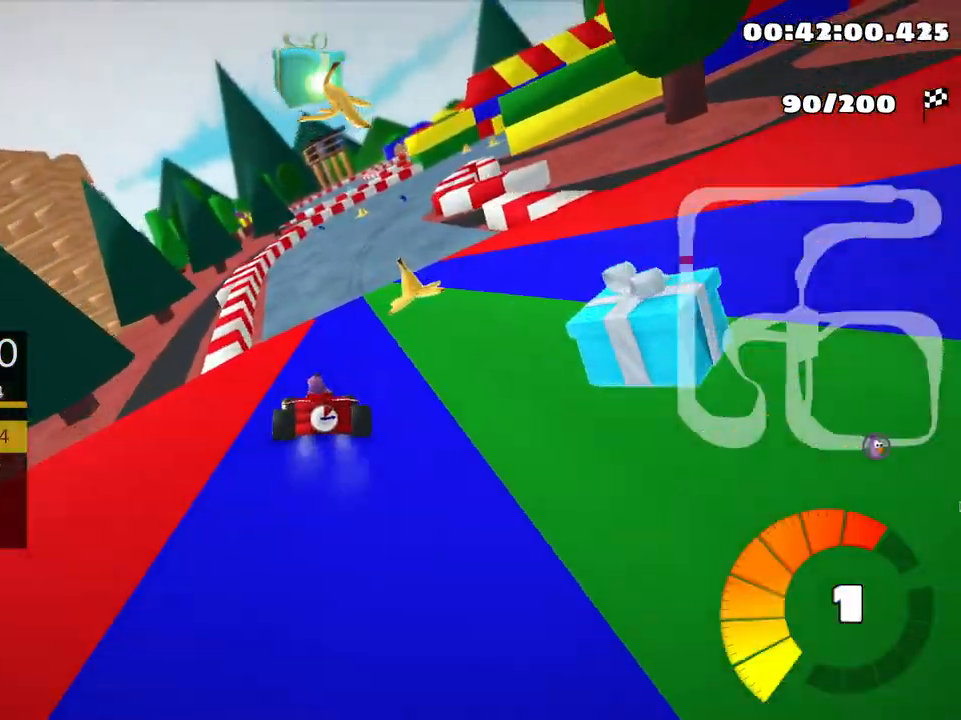
{"keys": ["skid", "up"], "events": [[33, "right", "down"], [233, "right", "up"]]}
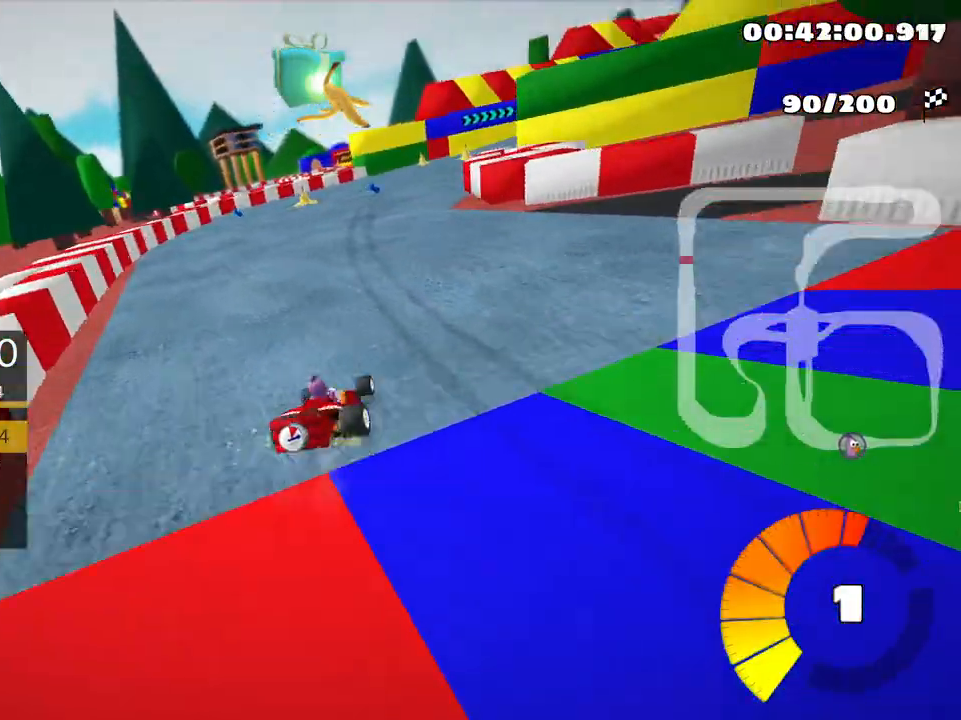
{"keys": ["skid", "up"], "events": []}
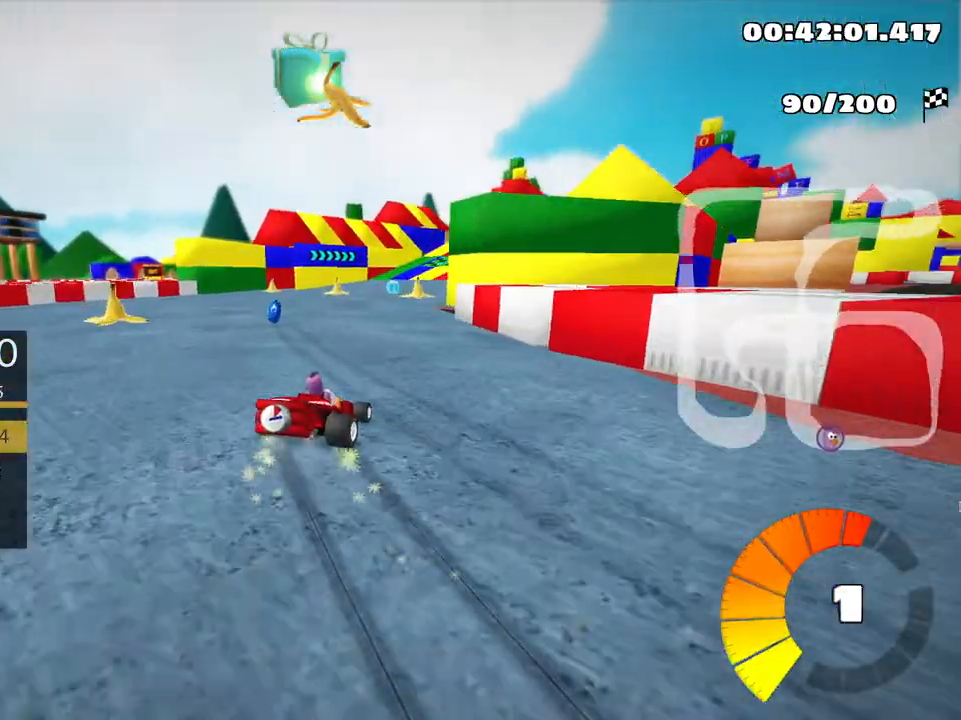
{"keys": ["up"], "events": [[266, "right", "down"], [316, "skid", "up"], [466, "right", "up"]]}
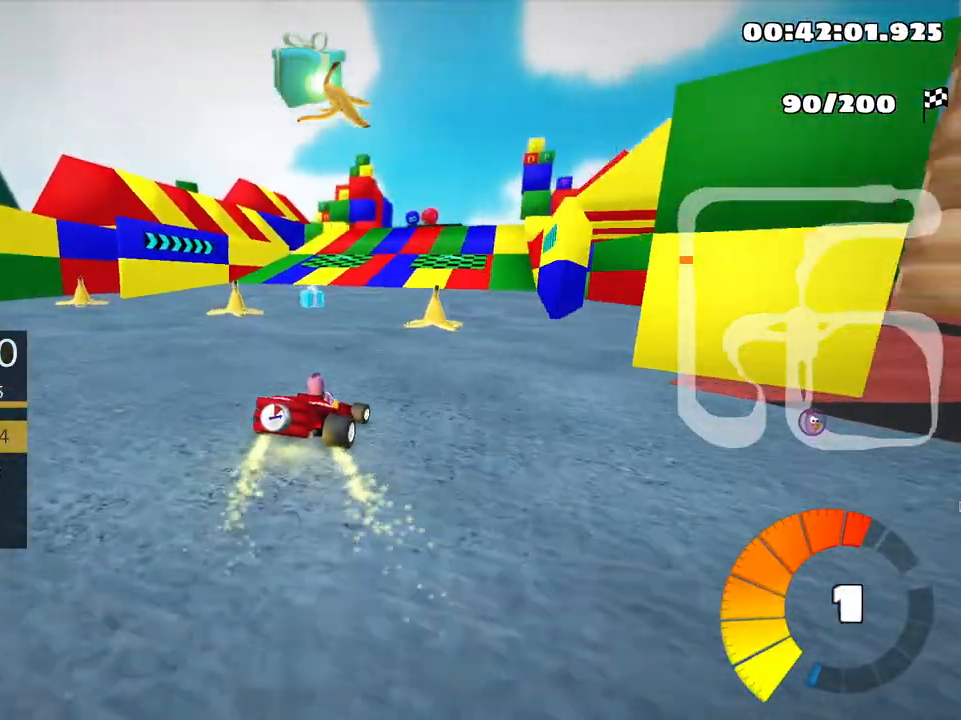
{"keys": ["up"], "events": []}
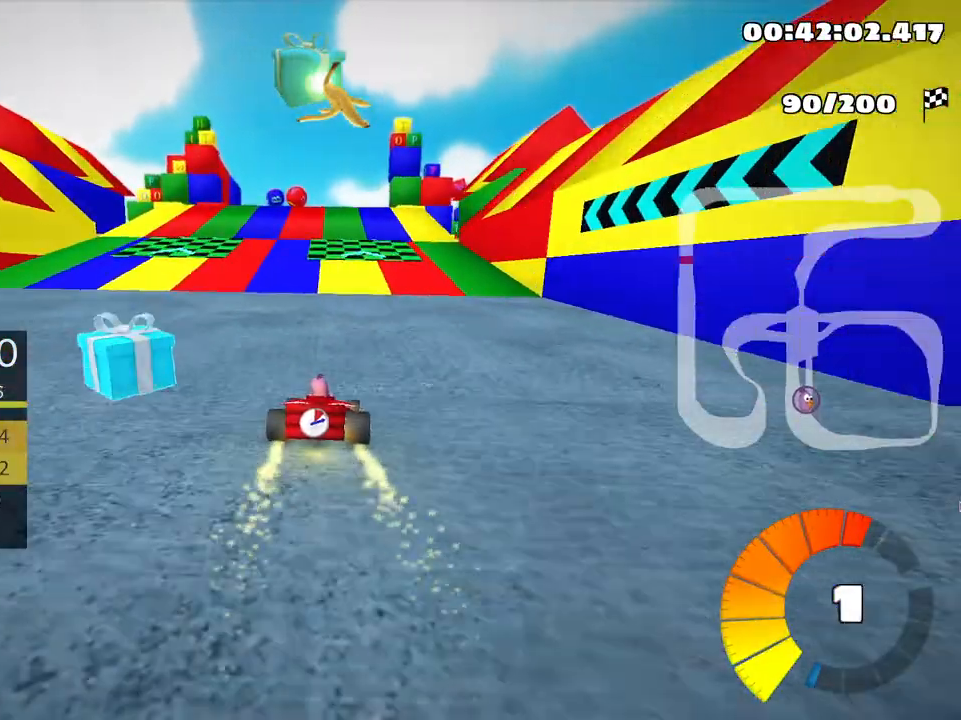
{"keys": ["up"], "events": [[266, "left", "down"], [433, "left", "up"]]}
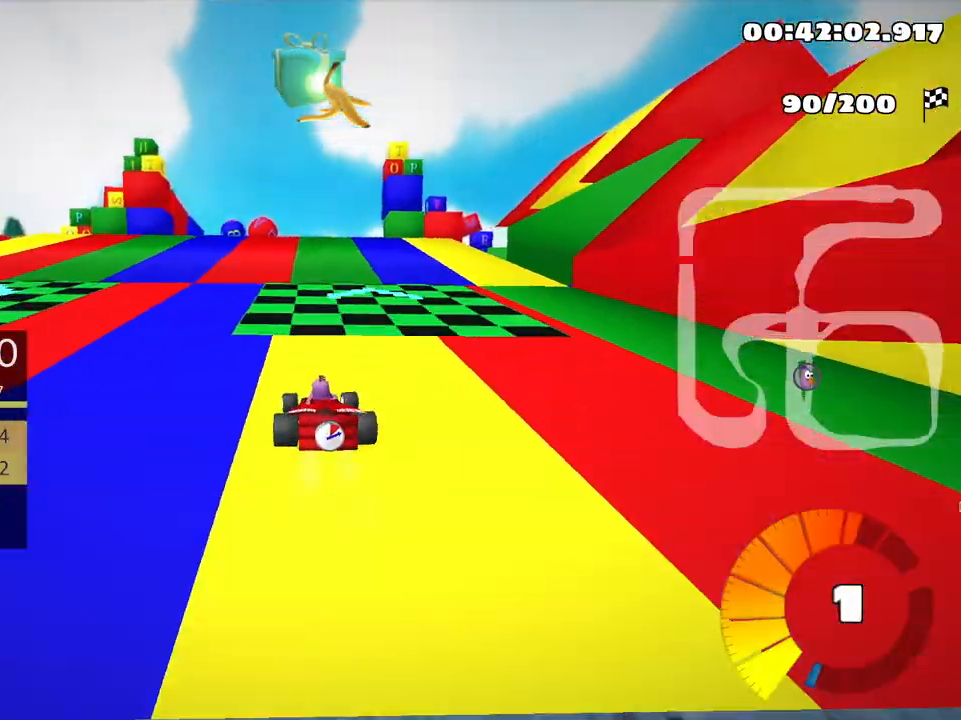
{"keys": ["left", "skid", "up"], "events": [[50, "skid", "down"], [83, "right", "down"], [300, "right", "up"], [316, "left", "down"]]}
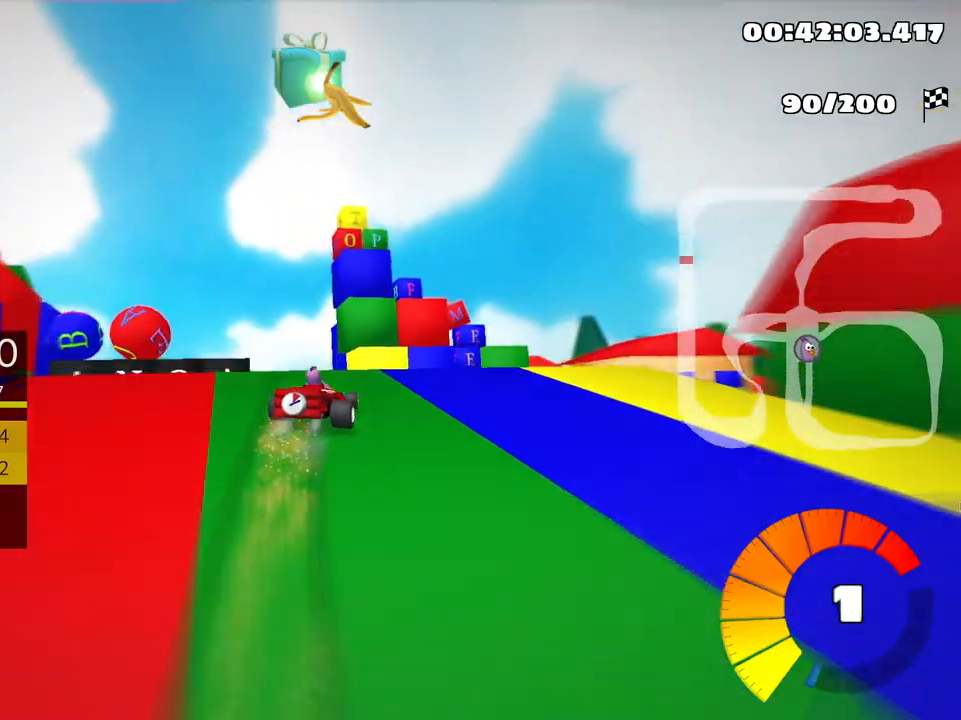
{"keys": ["left", "skid", "up"], "events": []}
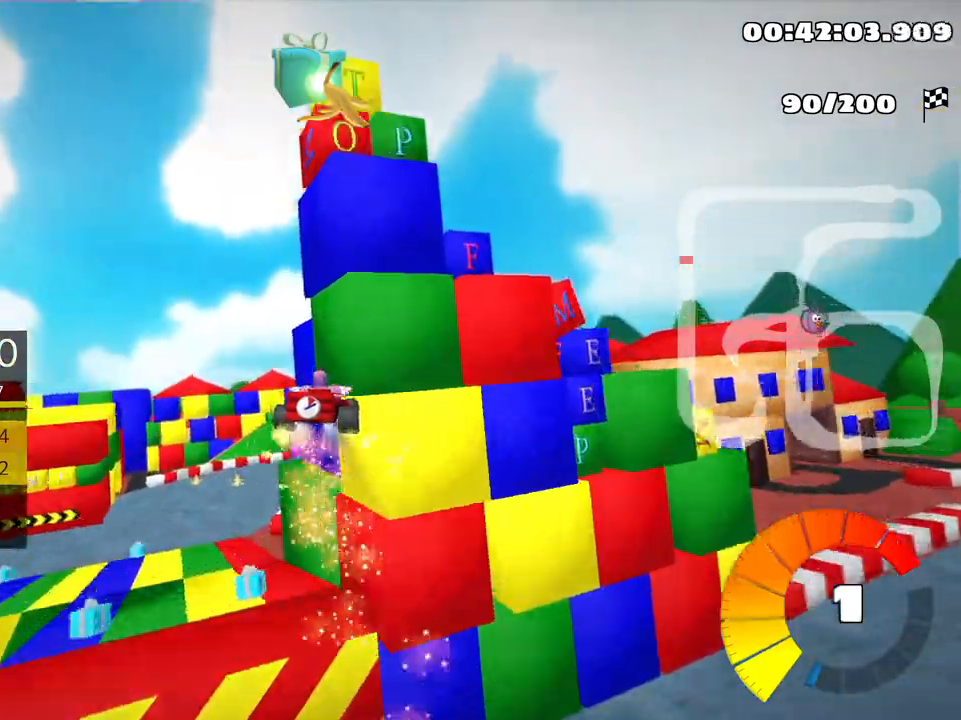
{"keys": ["right", "skid", "up"], "events": [[200, "right", "down"], [266, "left", "up"]]}
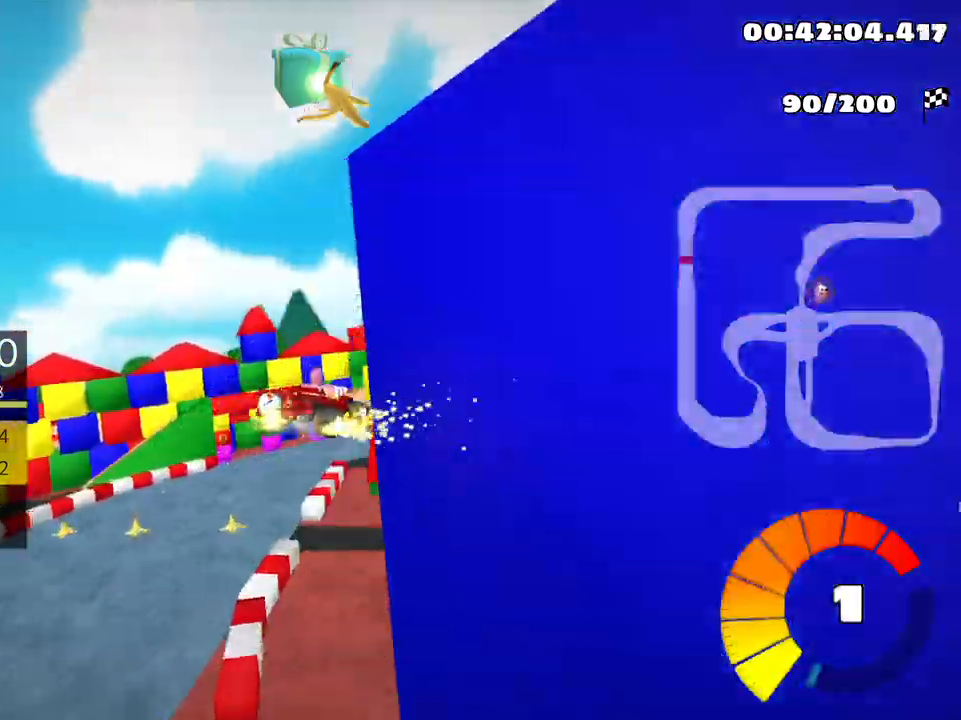
{"keys": ["right", "skid", "up"], "events": []}
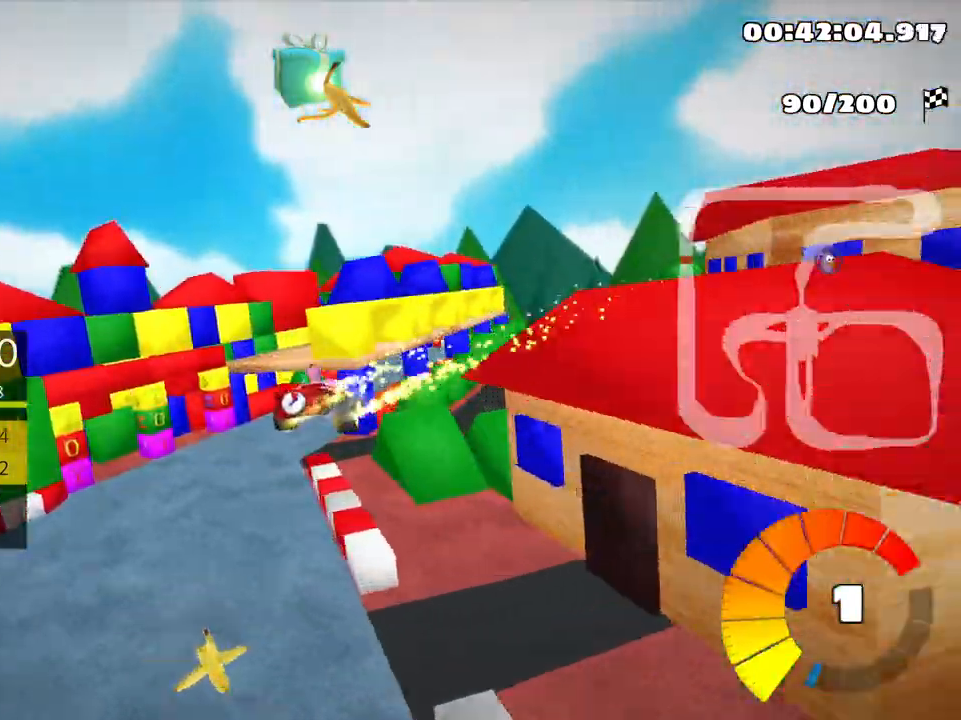
{"keys": ["right", "up"], "events": [[66, "skid", "up"]]}
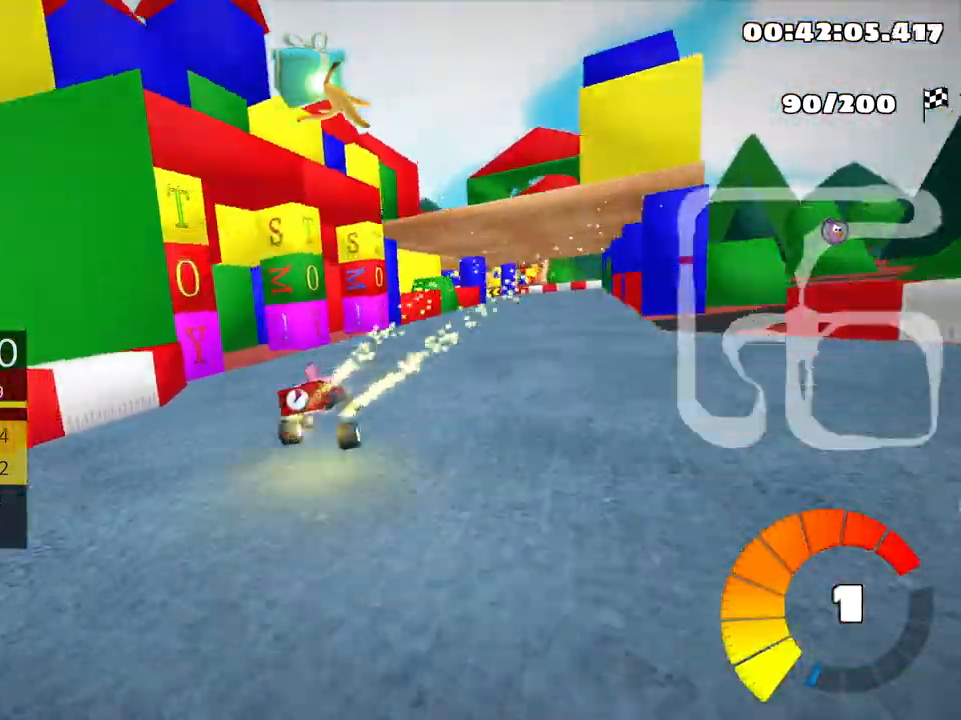
{"keys": ["right", "up"], "events": []}
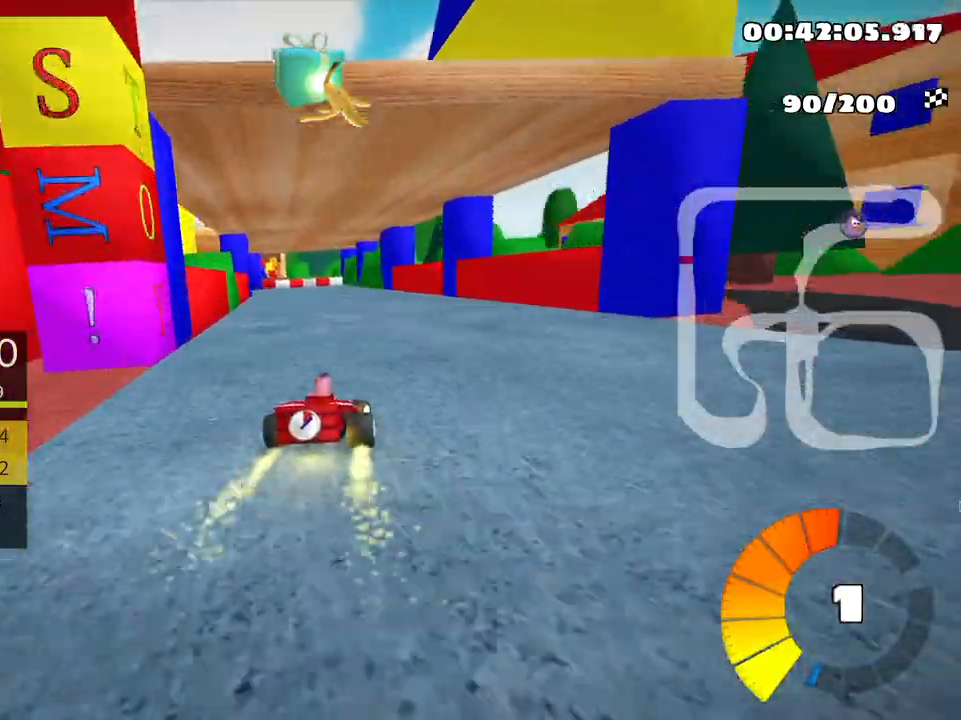
{"keys": ["right", "skid", "up"], "events": [[66, "right", "up"], [100, "skid", "down"], [150, "left", "down"], [300, "left", "up"], [383, "right", "down"]]}
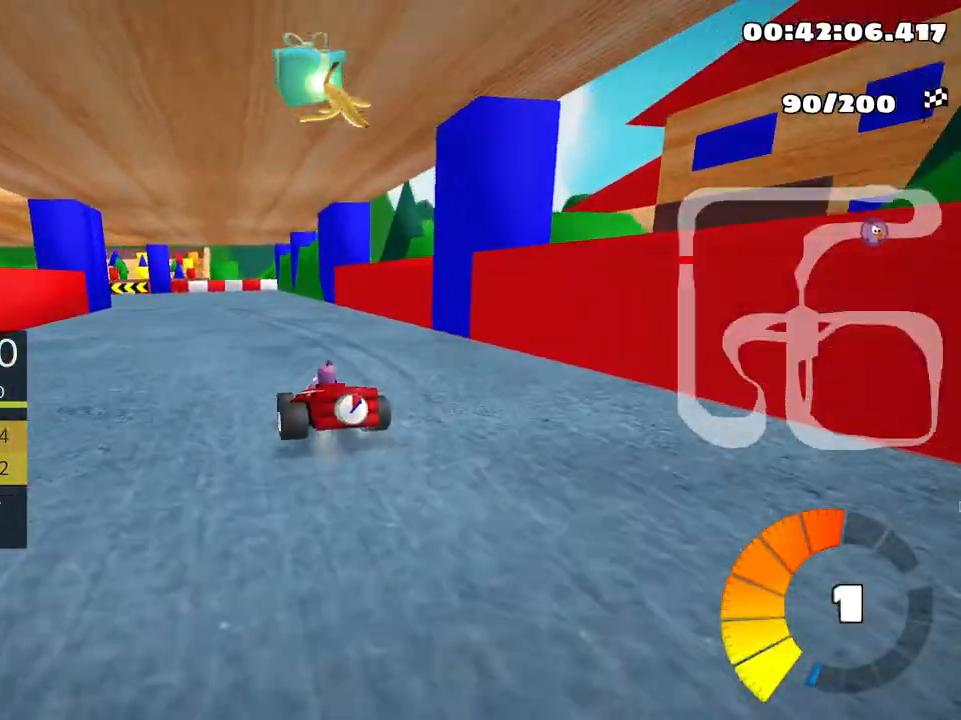
{"keys": ["left", "skid", "up"], "events": [[100, "right", "up"], [150, "left", "down"]]}
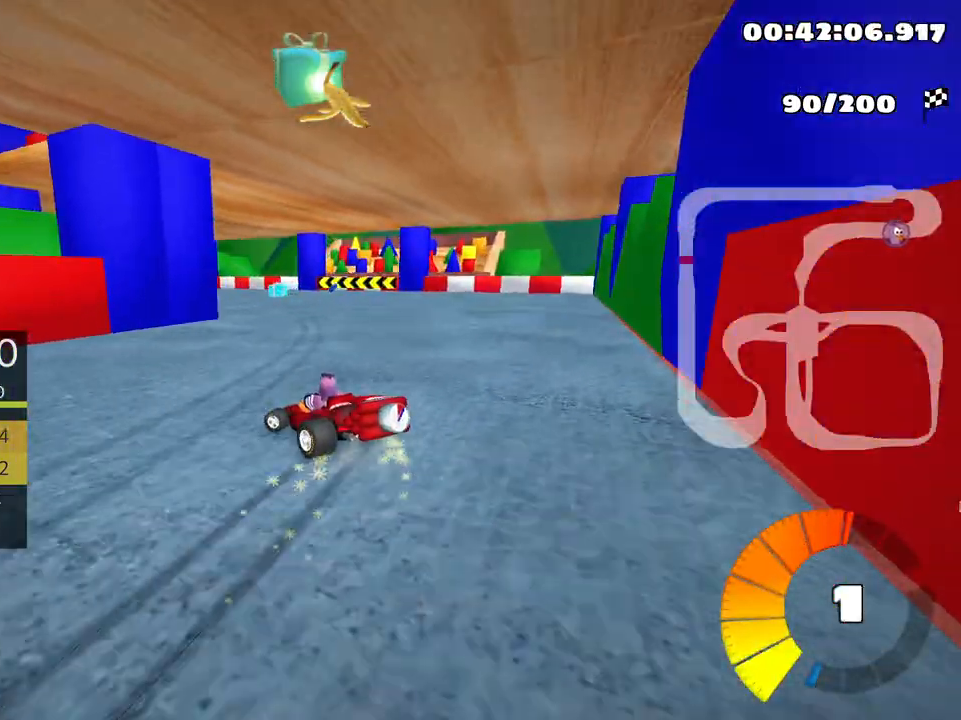
{"keys": ["left", "up"], "events": [[433, "skid", "up"]]}
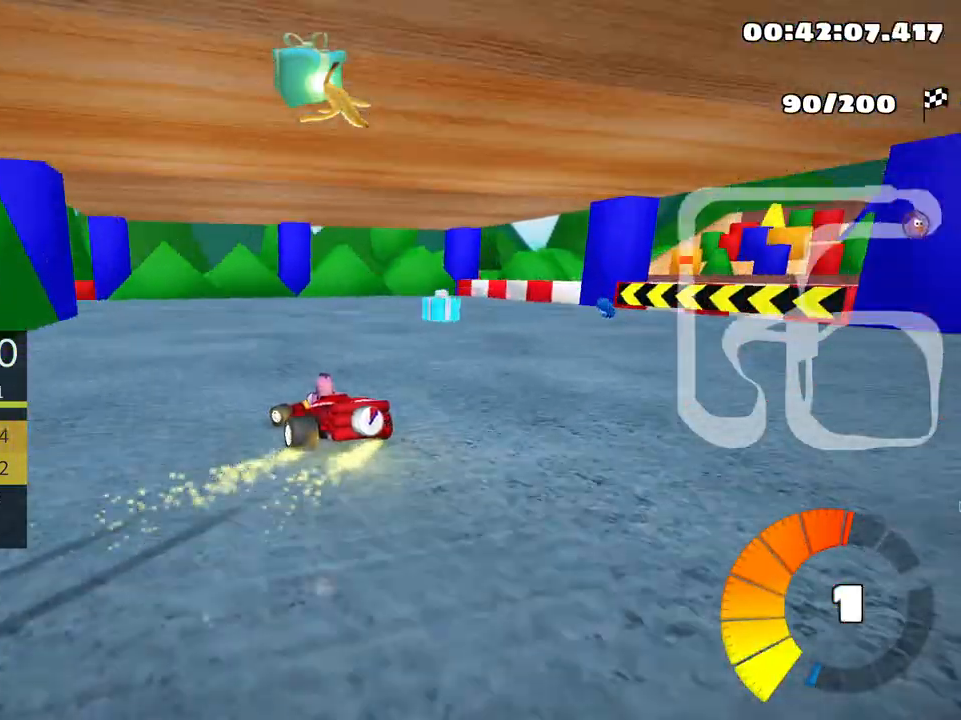
{"keys": ["left", "up"], "events": []}
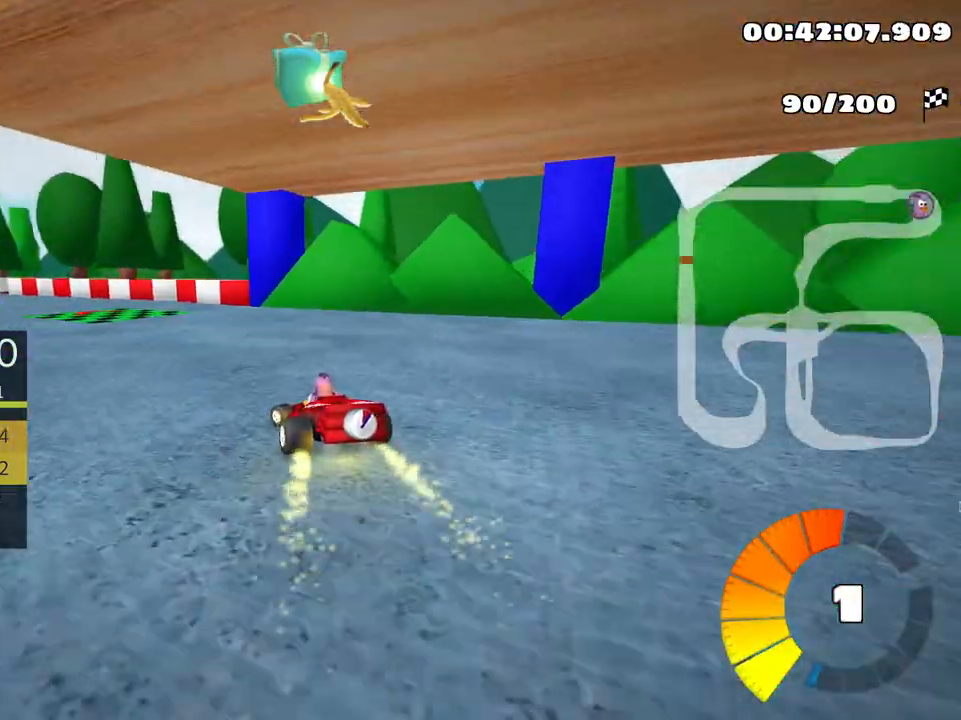
{"keys": [], "events": [[216, "up", "up"], [383, "left", "up"]]}
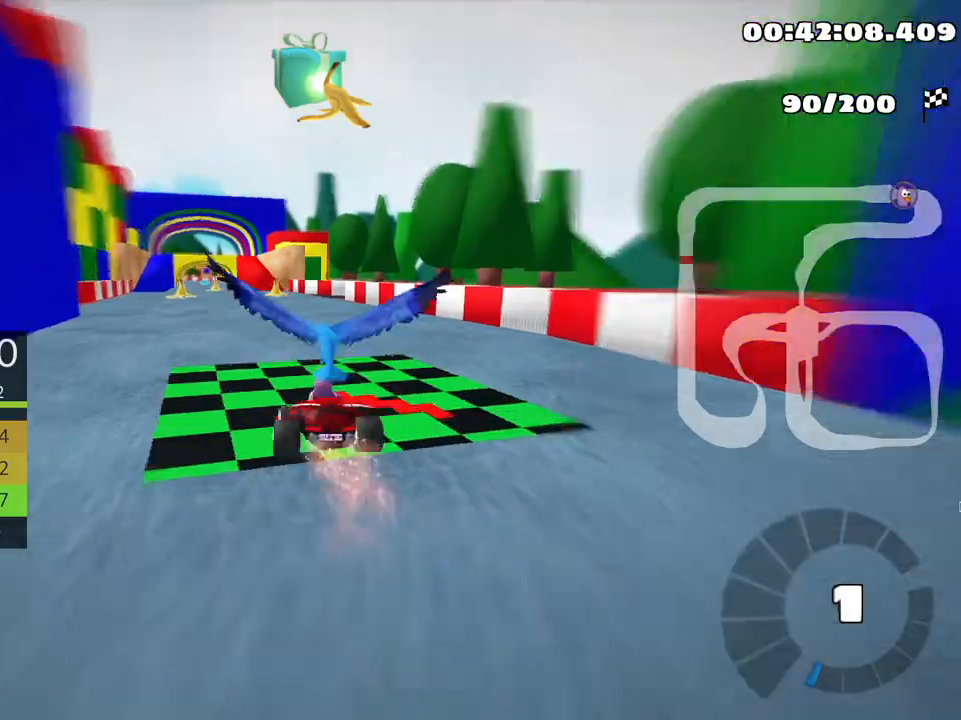
{"keys": ["up"], "events": [[316, "up", "down"]]}
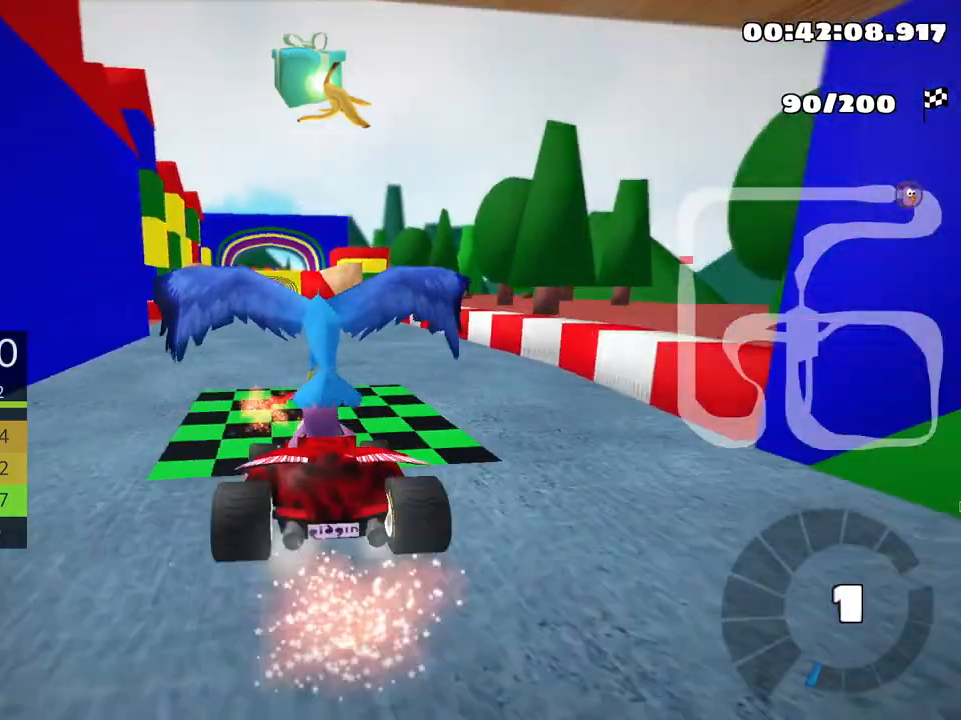
{"keys": ["up"], "events": []}
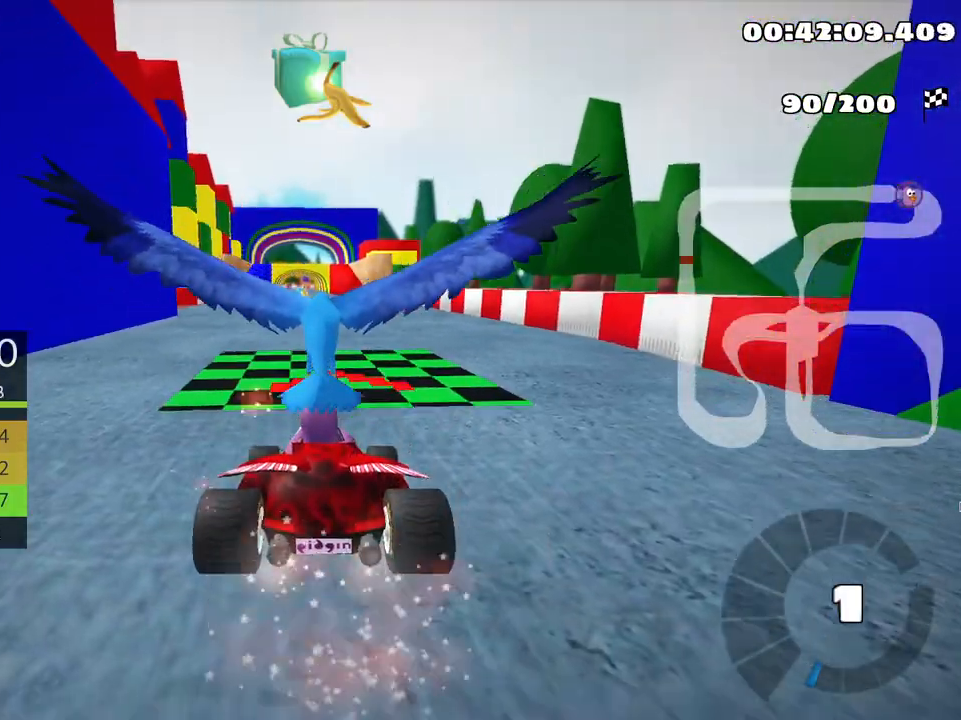
{"keys": ["nitro", "up"], "events": [[483, "nitro", "down"]]}
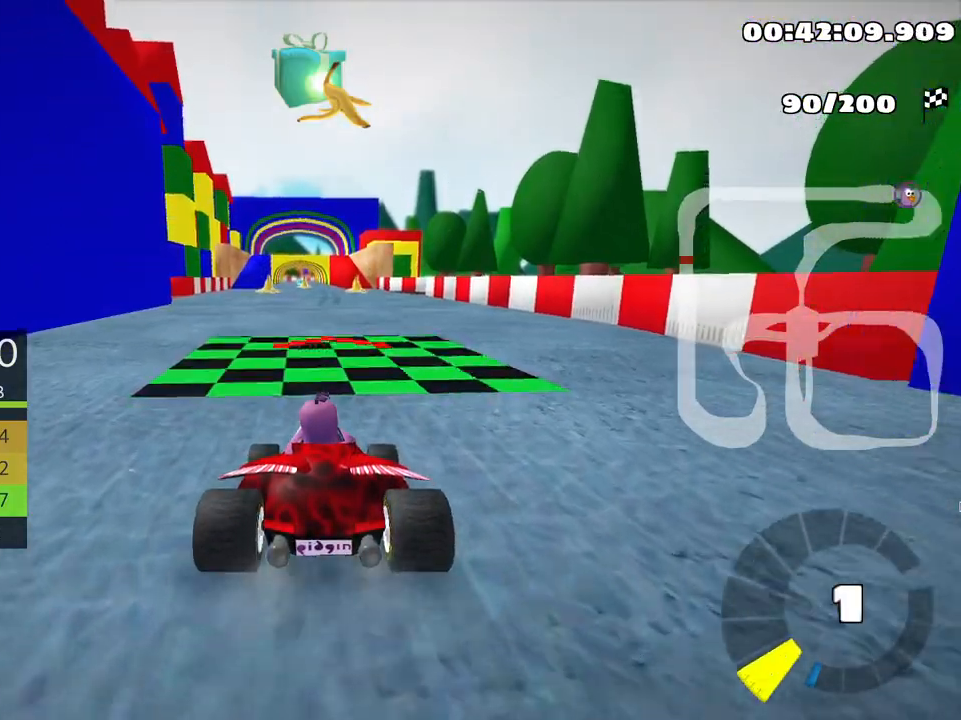
{"keys": ["up"], "events": [[166, "nitro", "up"]]}
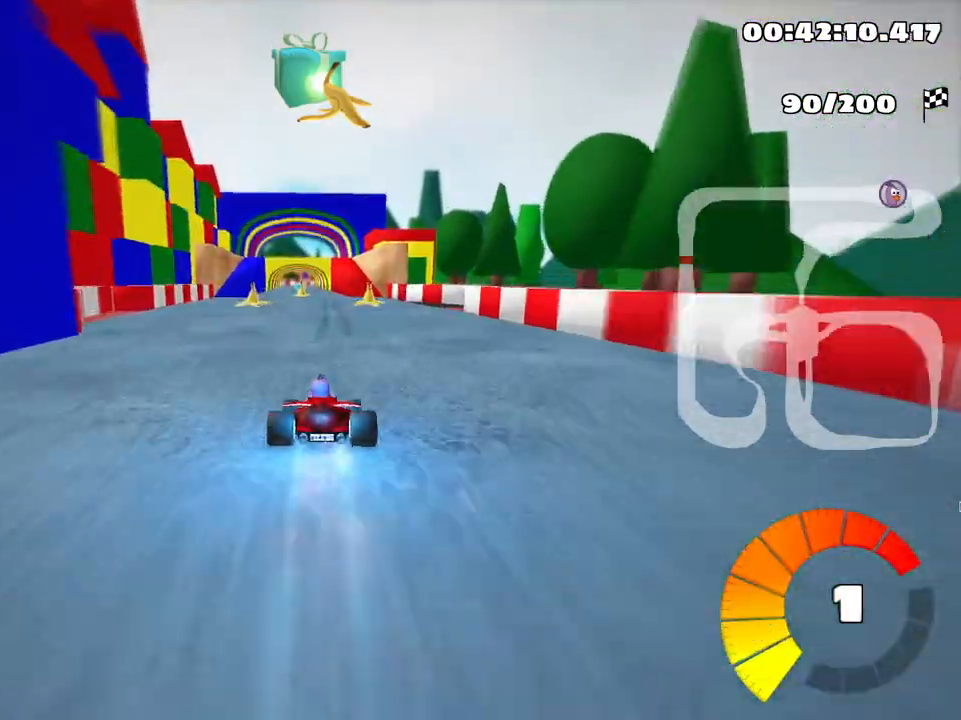
{"keys": ["up"], "events": []}
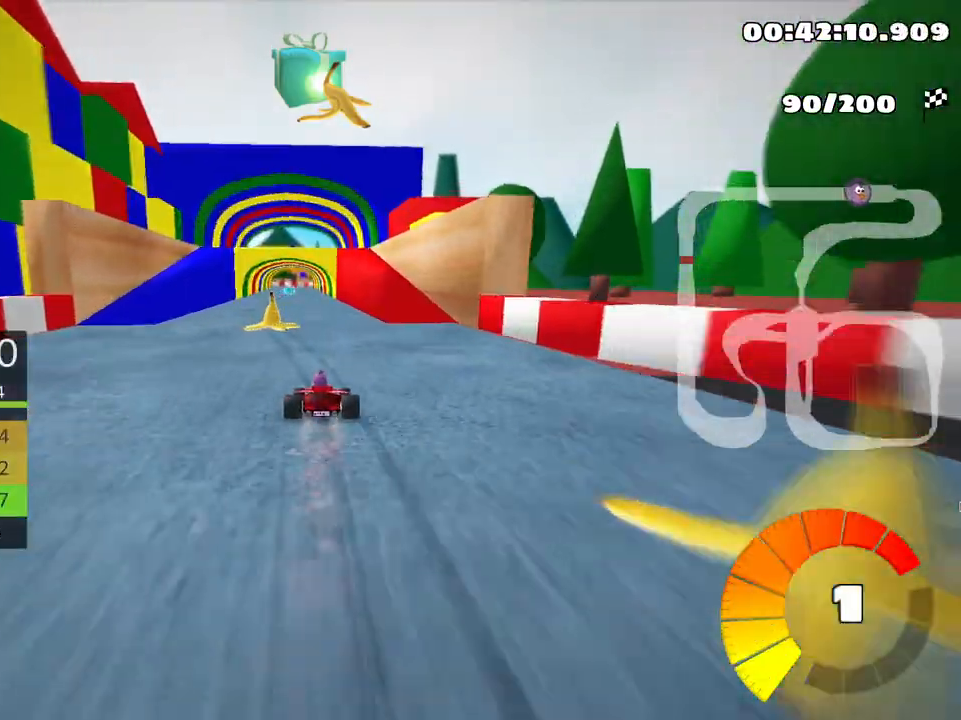
{"keys": ["left", "up"], "events": [[116, "left", "down"], [250, "left", "up"], [400, "left", "down"]]}
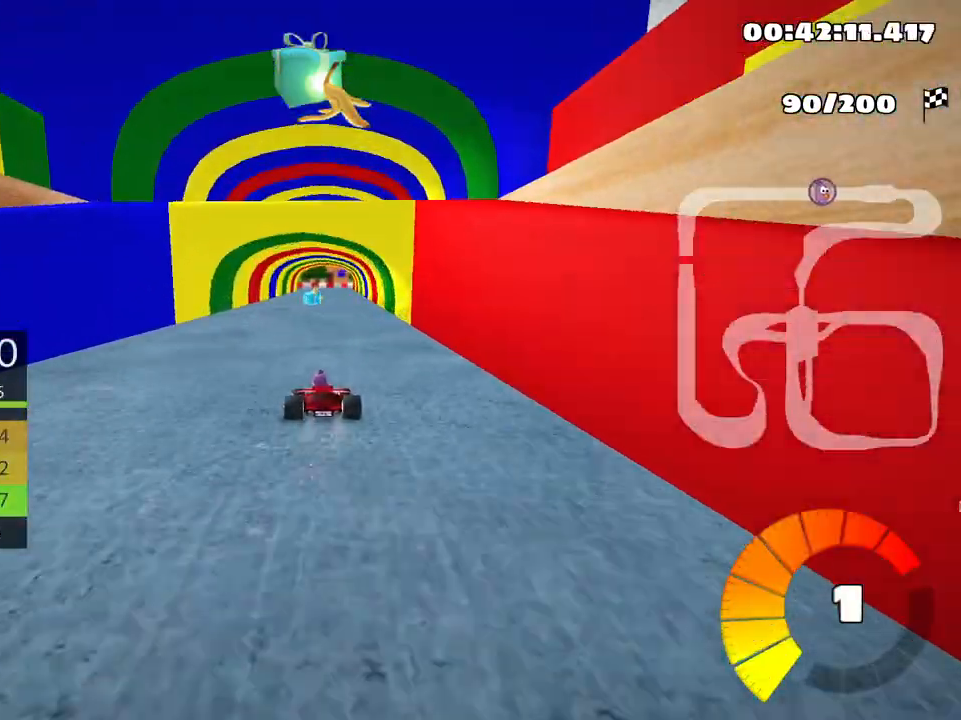
{"keys": ["right", "up"], "events": [[83, "left", "up"], [250, "right", "down"]]}
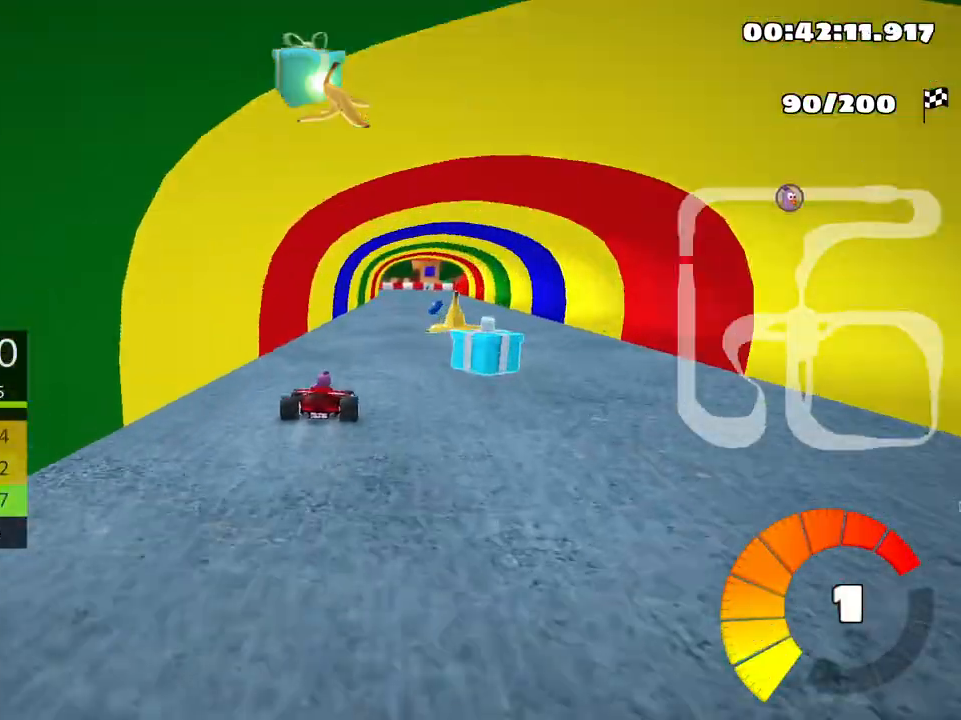
{"keys": ["right", "skid", "up"], "events": [[183, "right", "up"], [250, "skid", "down"], [283, "left", "down"], [416, "left", "up"], [466, "right", "down"]]}